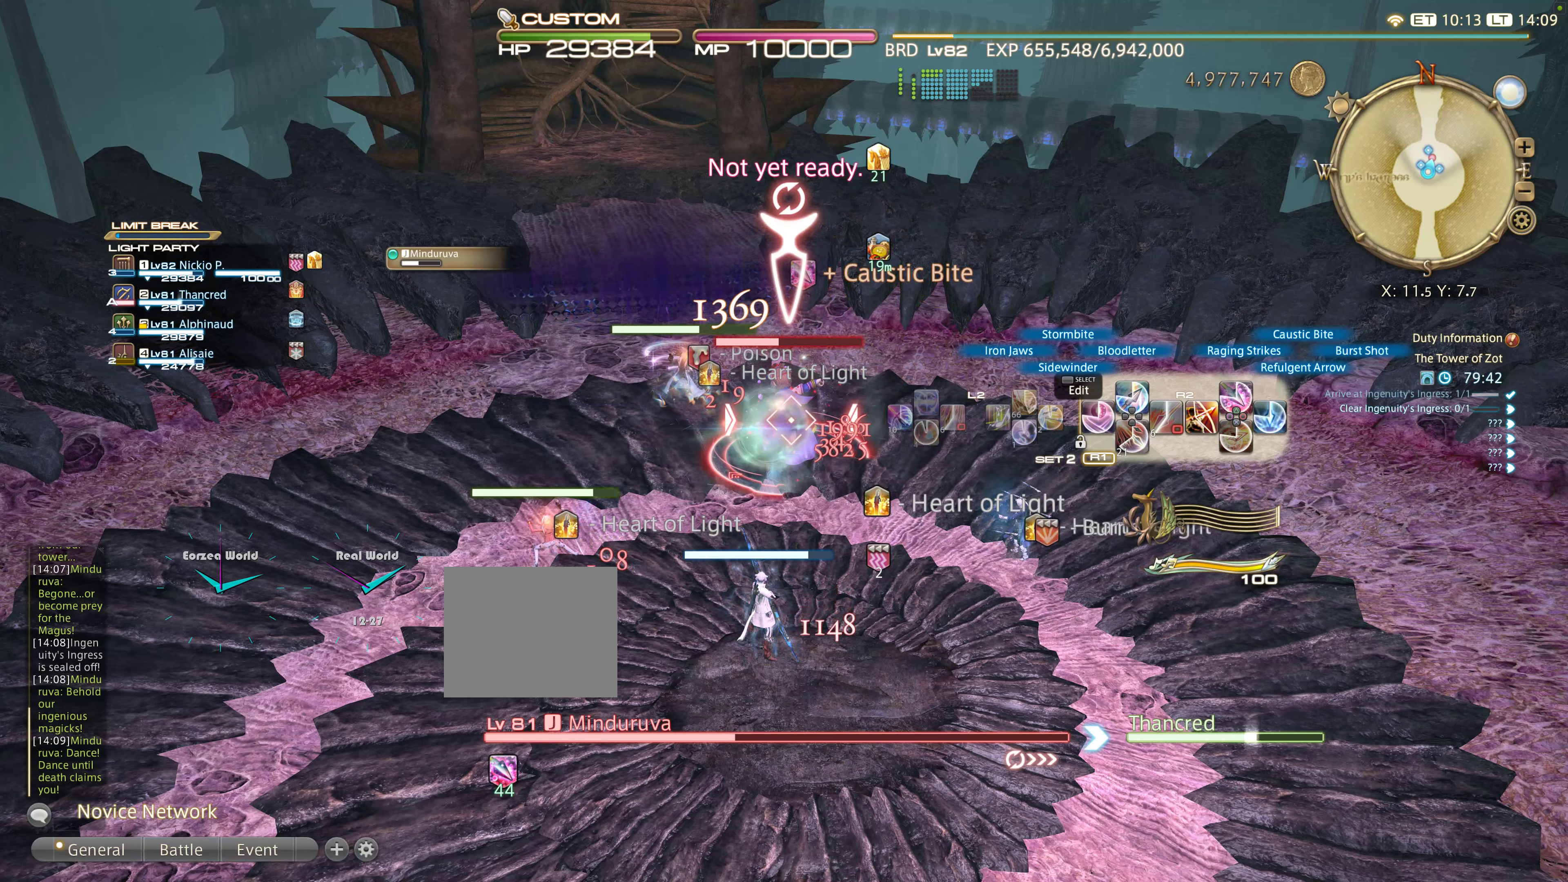
Gameplay with a controller (PlayStation layout); each line is a JSON object with the inputs held at the frame after it (dt_ms = milliseconds from this image to that frame). "events" lists button and stick changes between this image and that frame as [ms after this image, input, new state], when the widget could be followed in between.
{"dt_ms": 133, "buttons": ["R2"], "left_stick": "down-right", "right_stick": "center", "events": []}
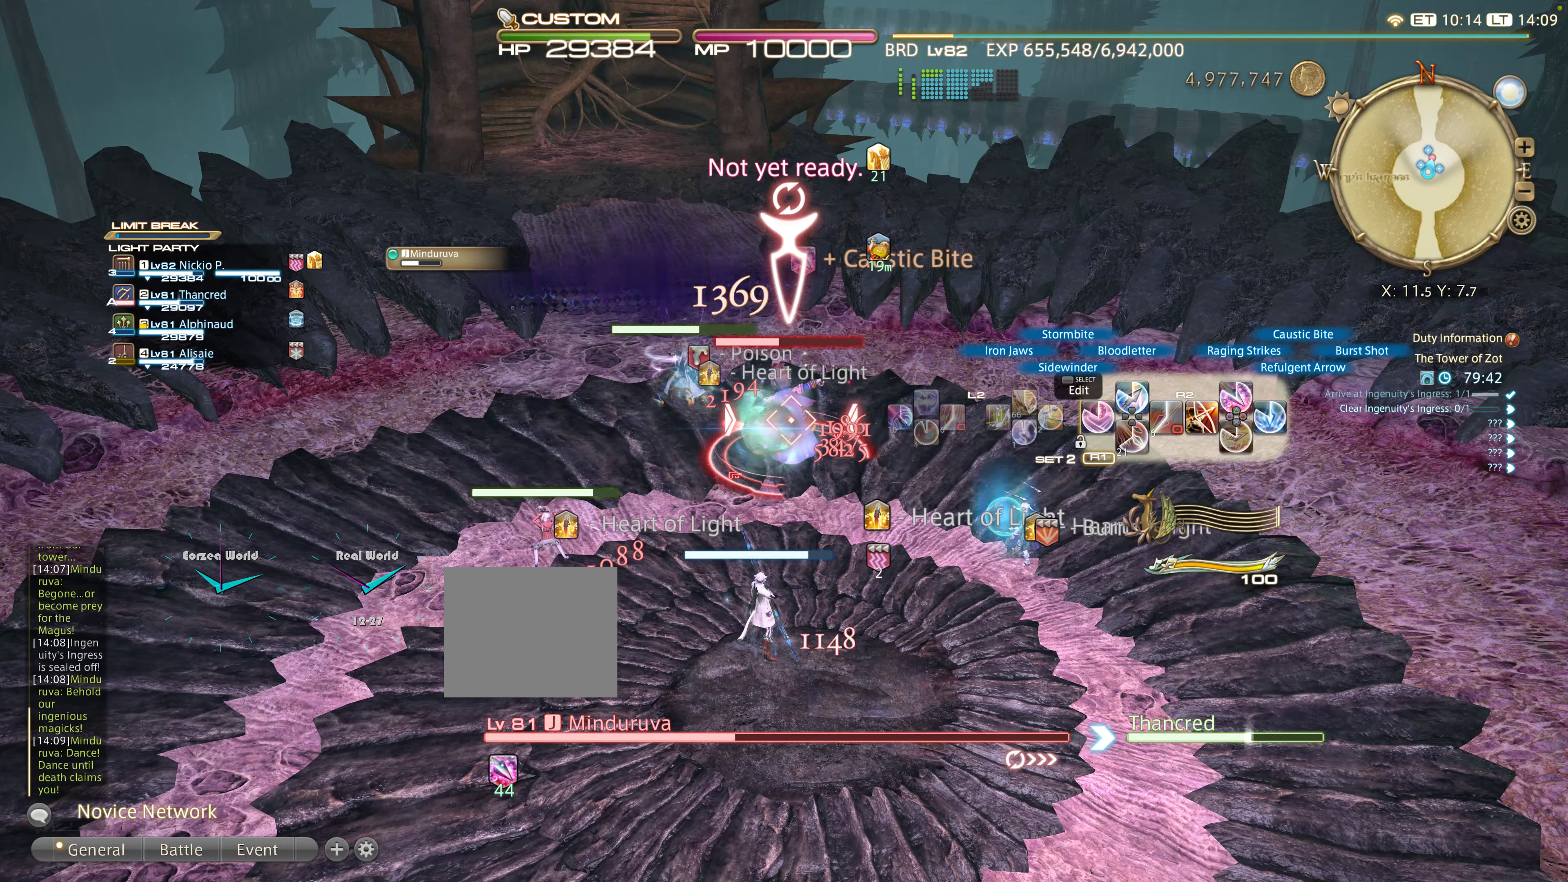
{"dt_ms": 500, "buttons": ["R2", "DPAD_UP"], "left_stick": "down-right", "right_stick": "center", "events": [[100, "DPAD_UP", "down"], [167, "DPAD_UP", "up"], [217, "DPAD_UP", "down"], [334, "DPAD_UP", "up"], [417, "DPAD_UP", "down"]]}
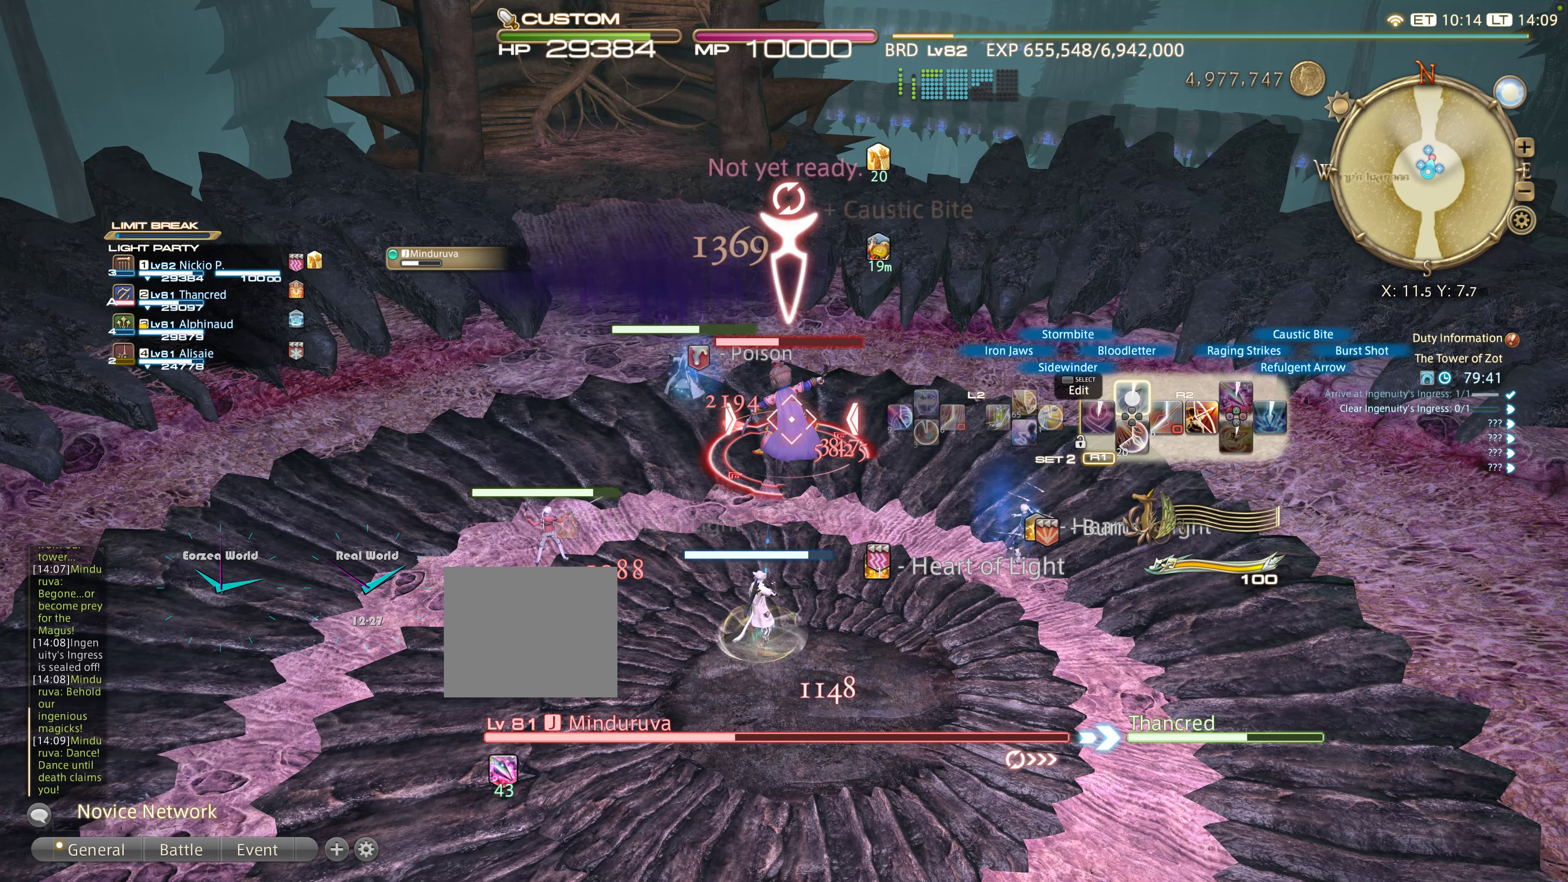
{"dt_ms": 500, "buttons": ["SQUARE", "R2"], "left_stick": "down-right", "right_stick": "center", "events": [[34, "DPAD_UP", "up"], [434, "SQUARE", "down"]]}
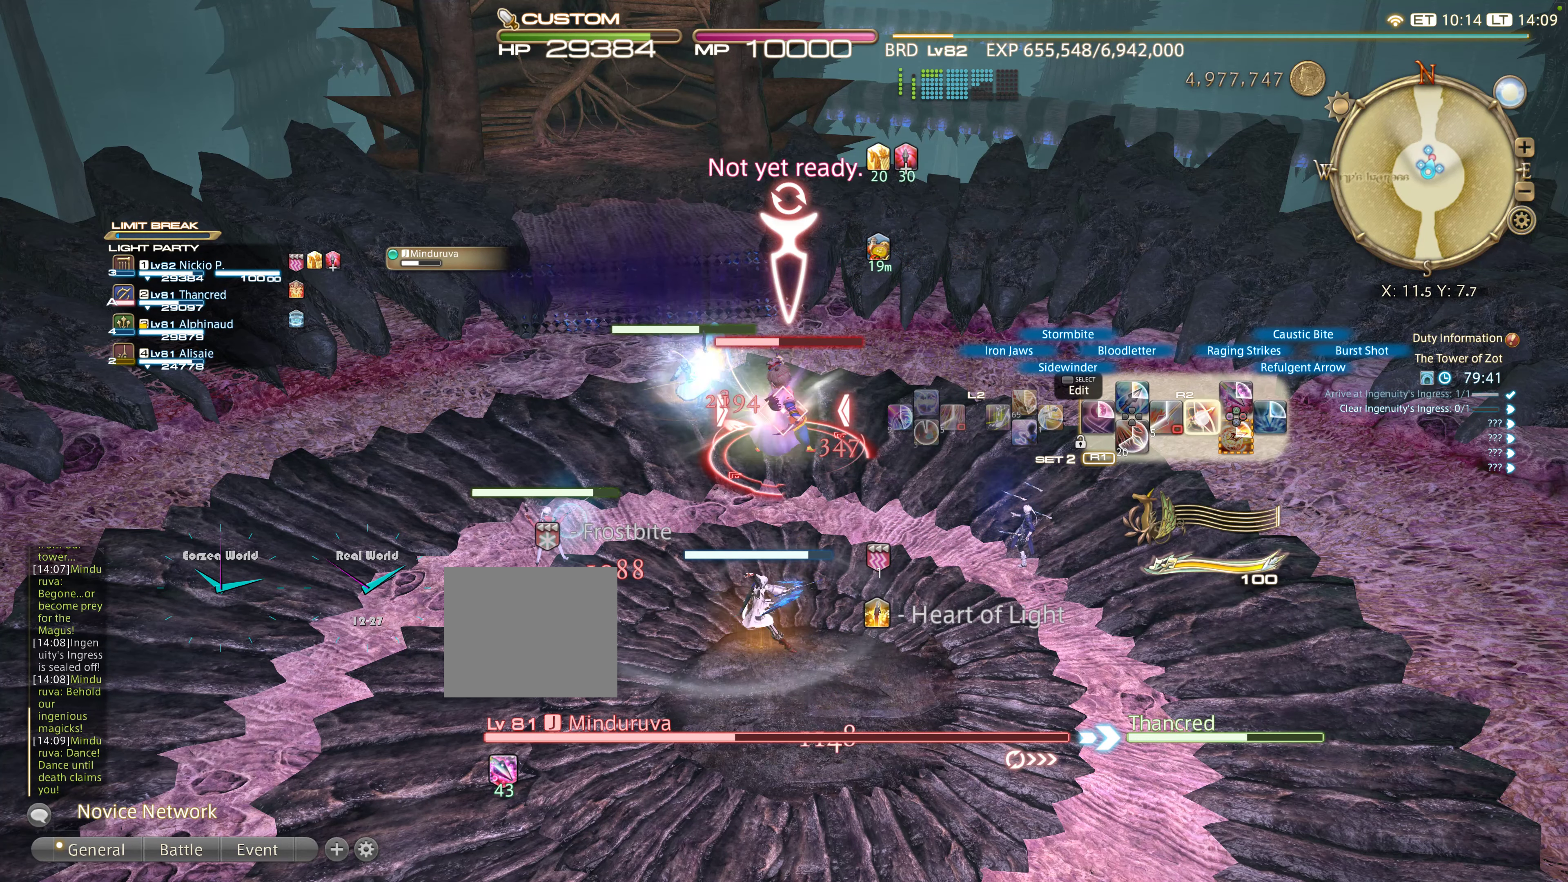
{"dt_ms": 500, "buttons": ["R2"], "left_stick": "down-right", "right_stick": "center", "events": [[50, "SQUARE", "up"], [150, "SQUARE", "down"], [234, "SQUARE", "up"], [317, "SQUARE", "down"], [450, "SQUARE", "up"]]}
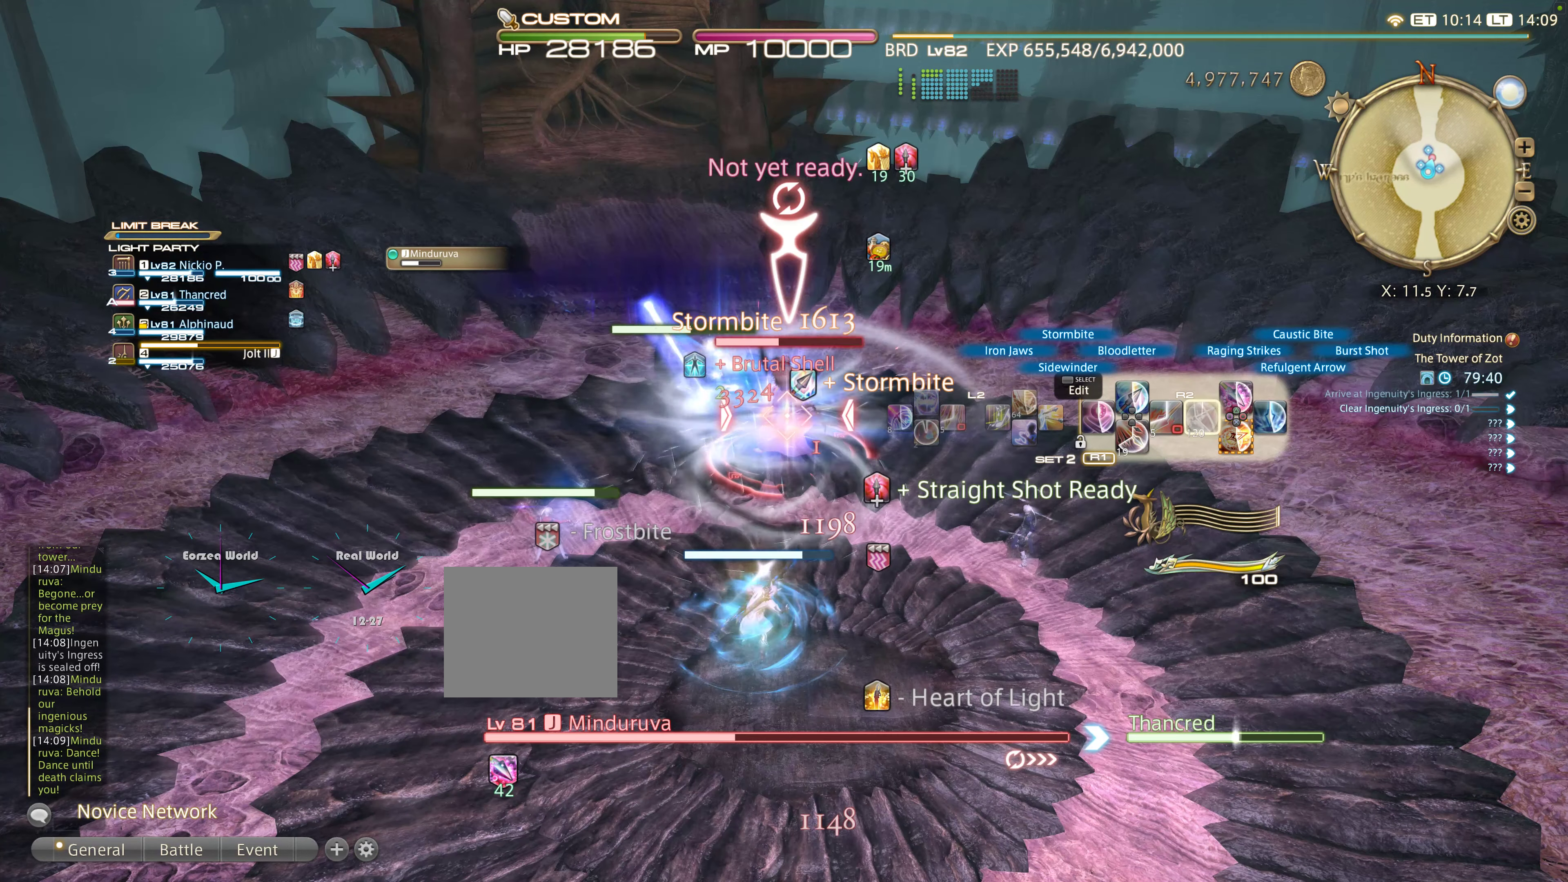
{"dt_ms": 500, "buttons": ["R2"], "left_stick": "down-right", "right_stick": "center", "events": [[50, "SQUARE", "down"], [150, "SQUARE", "up"], [200, "SQUARE", "down"], [384, "SQUARE", "up"]]}
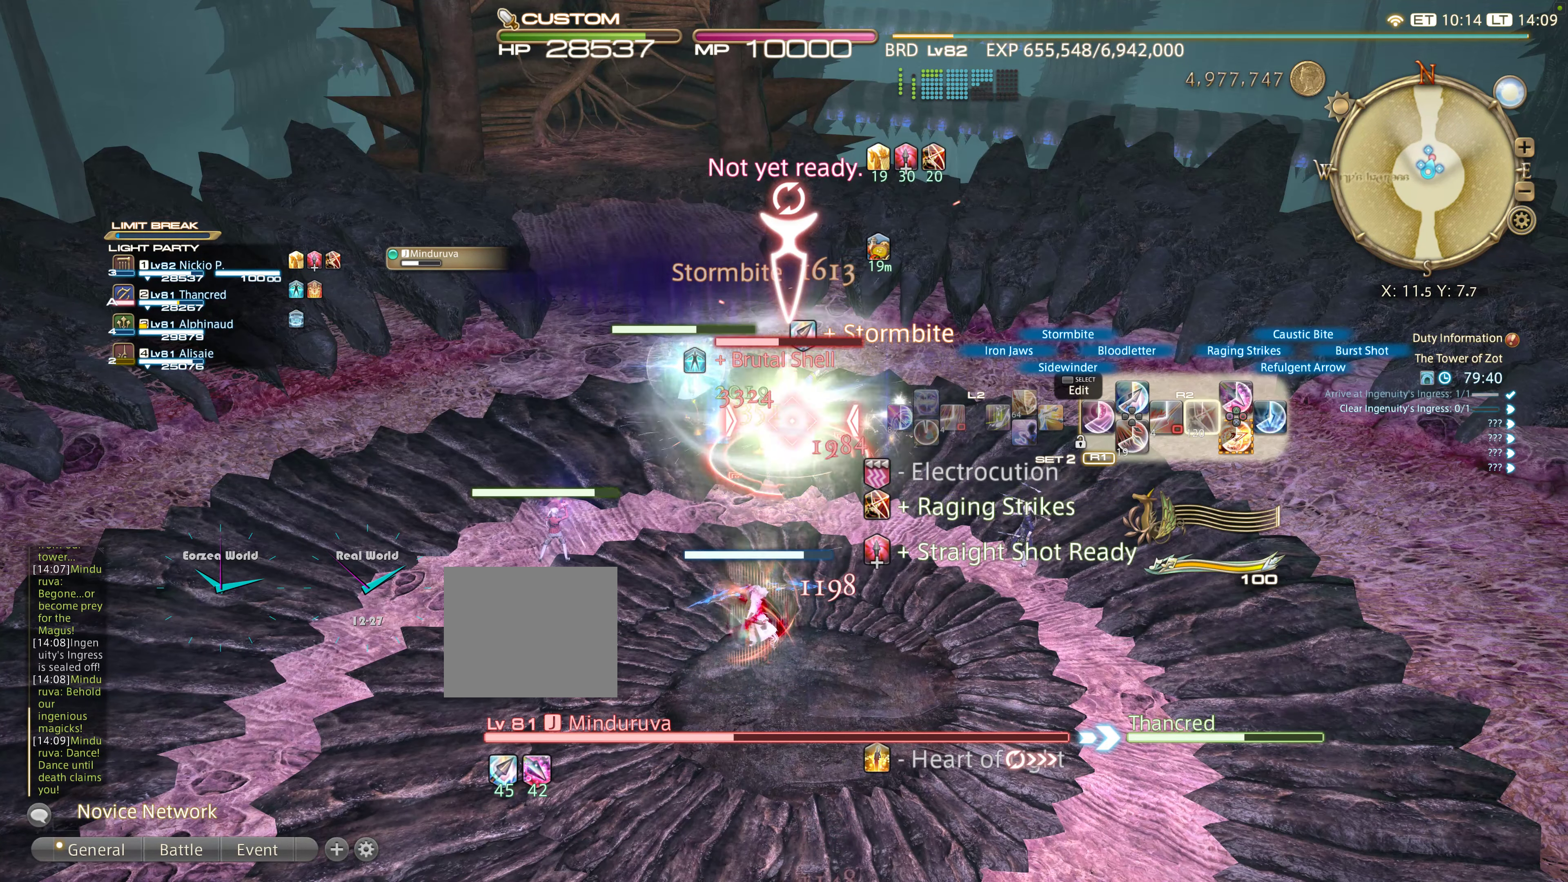
{"dt_ms": 500, "buttons": ["L2"], "left_stick": "down-right", "right_stick": "center", "events": [[350, "L2", "down"], [450, "R2", "up"]]}
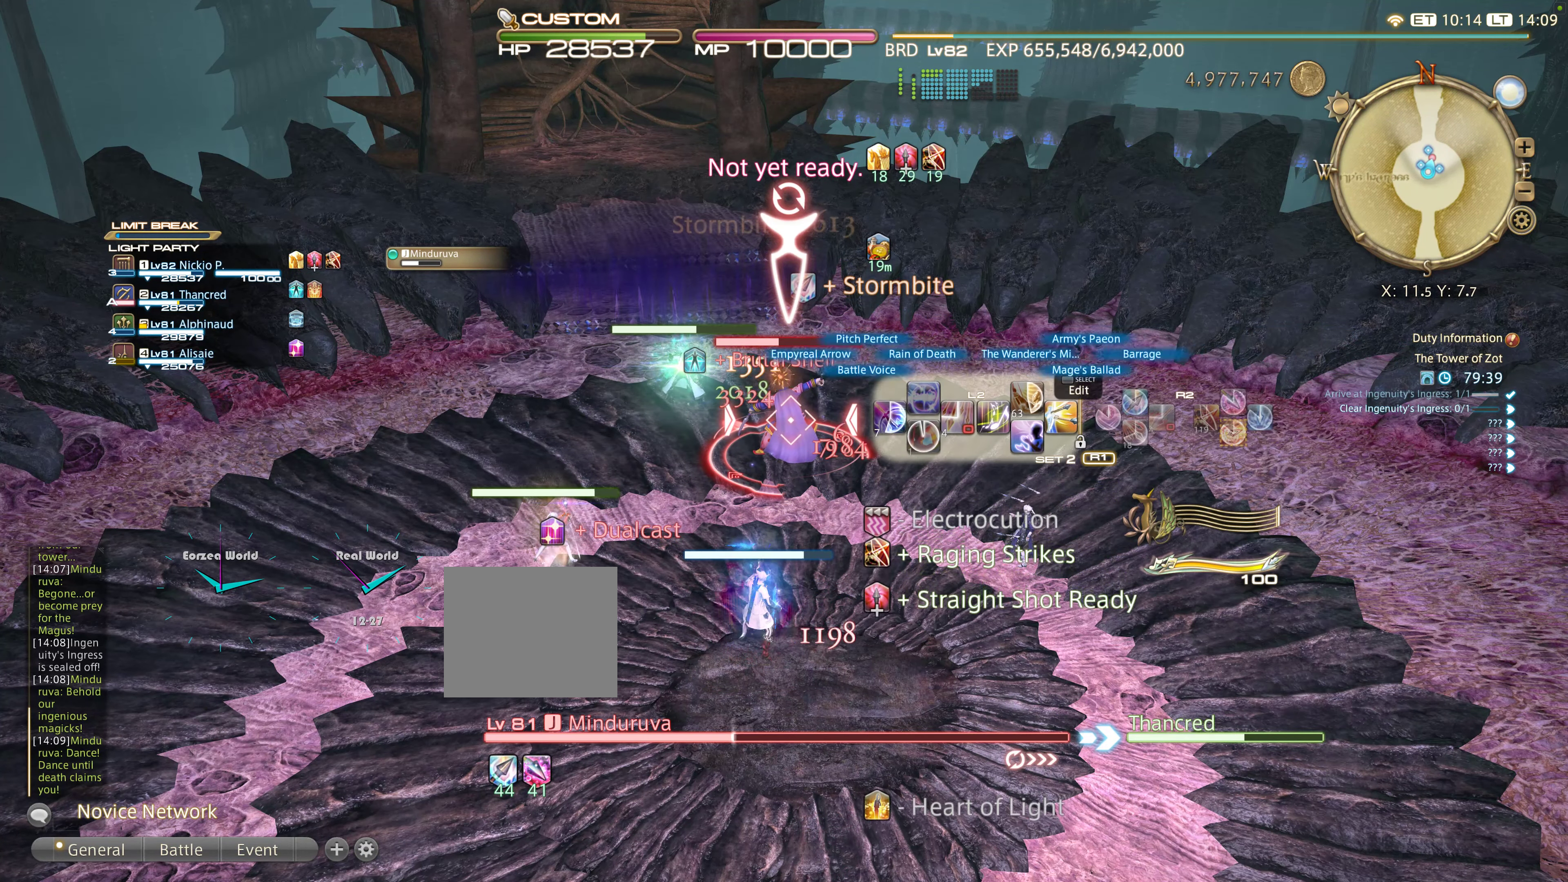
{"dt_ms": 500, "buttons": ["CIRCLE", "L2"], "left_stick": "down-right", "right_stick": "center", "events": [[117, "CIRCLE", "down"], [200, "CIRCLE", "up"], [250, "CIRCLE", "down"]]}
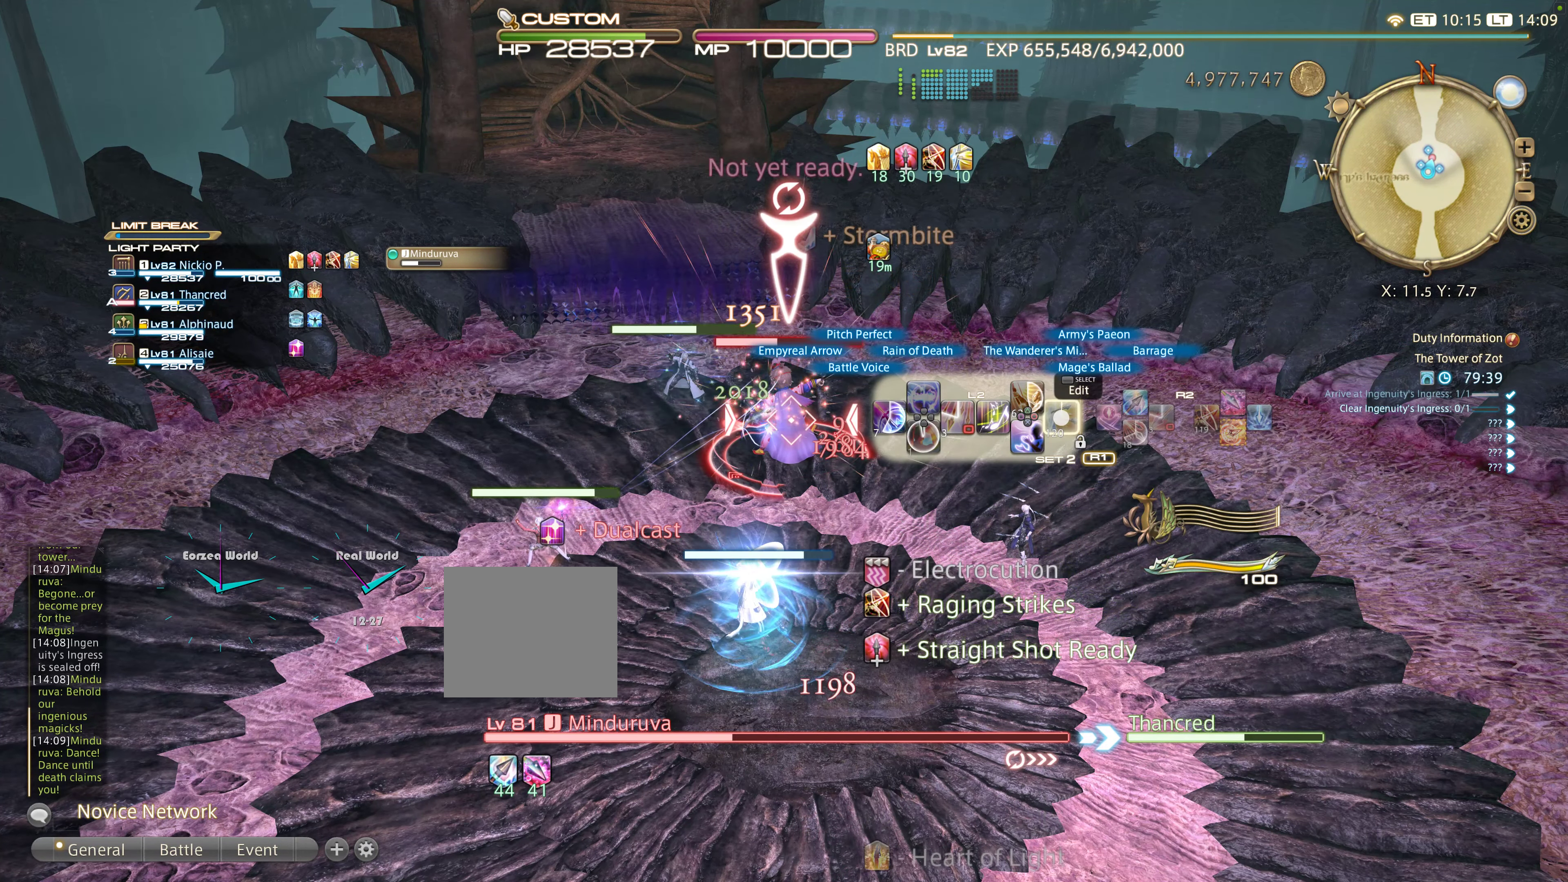
{"dt_ms": 500, "buttons": ["CROSS", "L1", "L2"], "left_stick": "down-right", "right_stick": "center", "events": [[34, "CIRCLE", "up"], [350, "CROSS", "down"], [417, "L1", "down"]]}
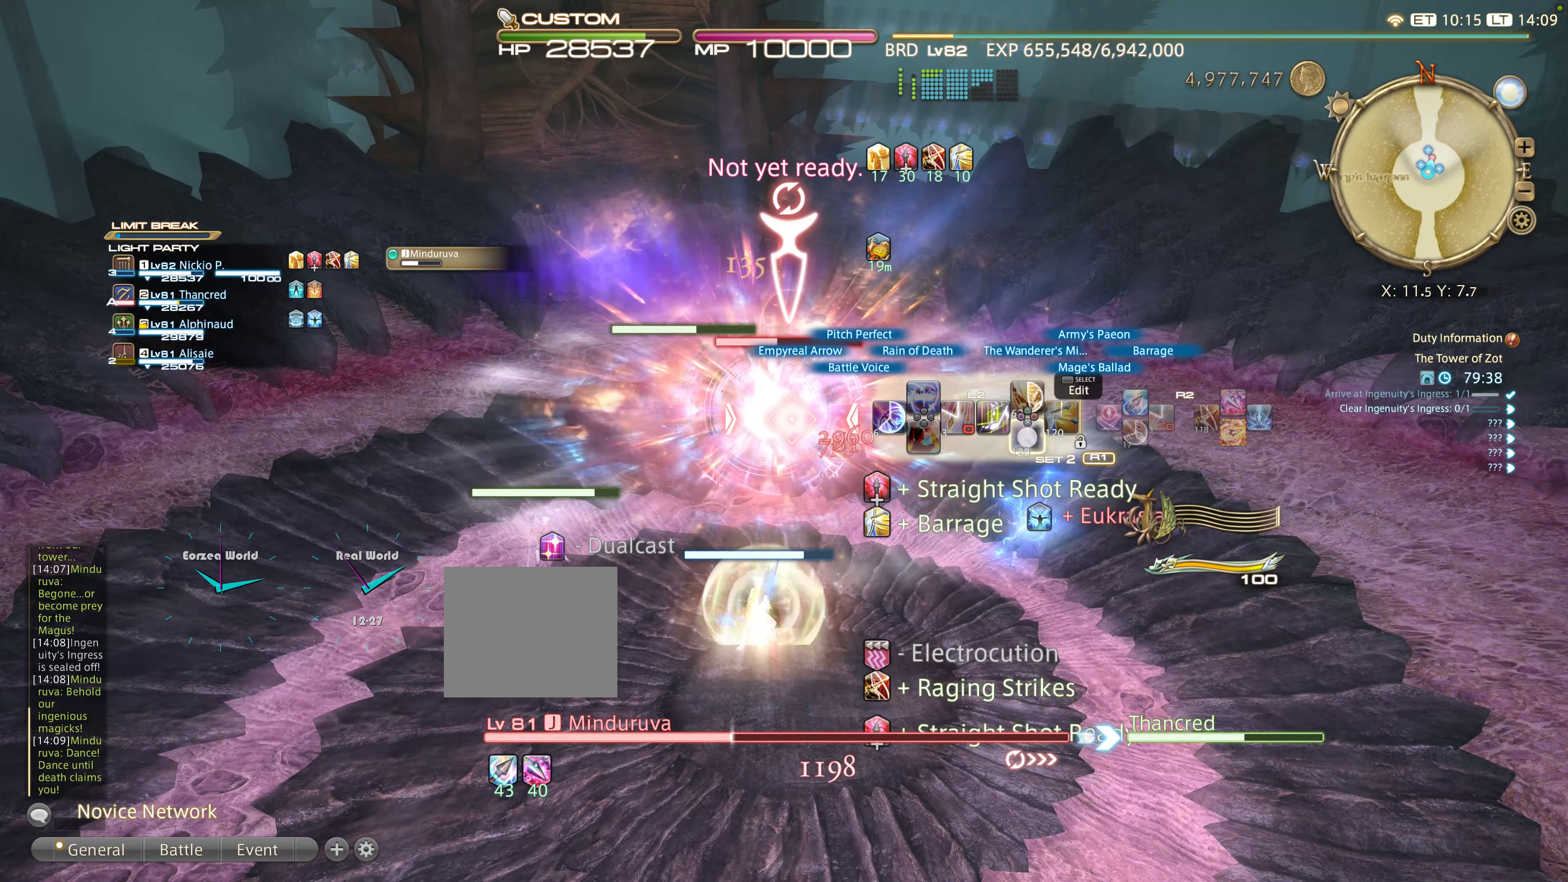
{"dt_ms": 500, "buttons": ["L2"], "left_stick": "down-right", "right_stick": "center", "events": [[350, "CROSS", "up"], [417, "L1", "up"]]}
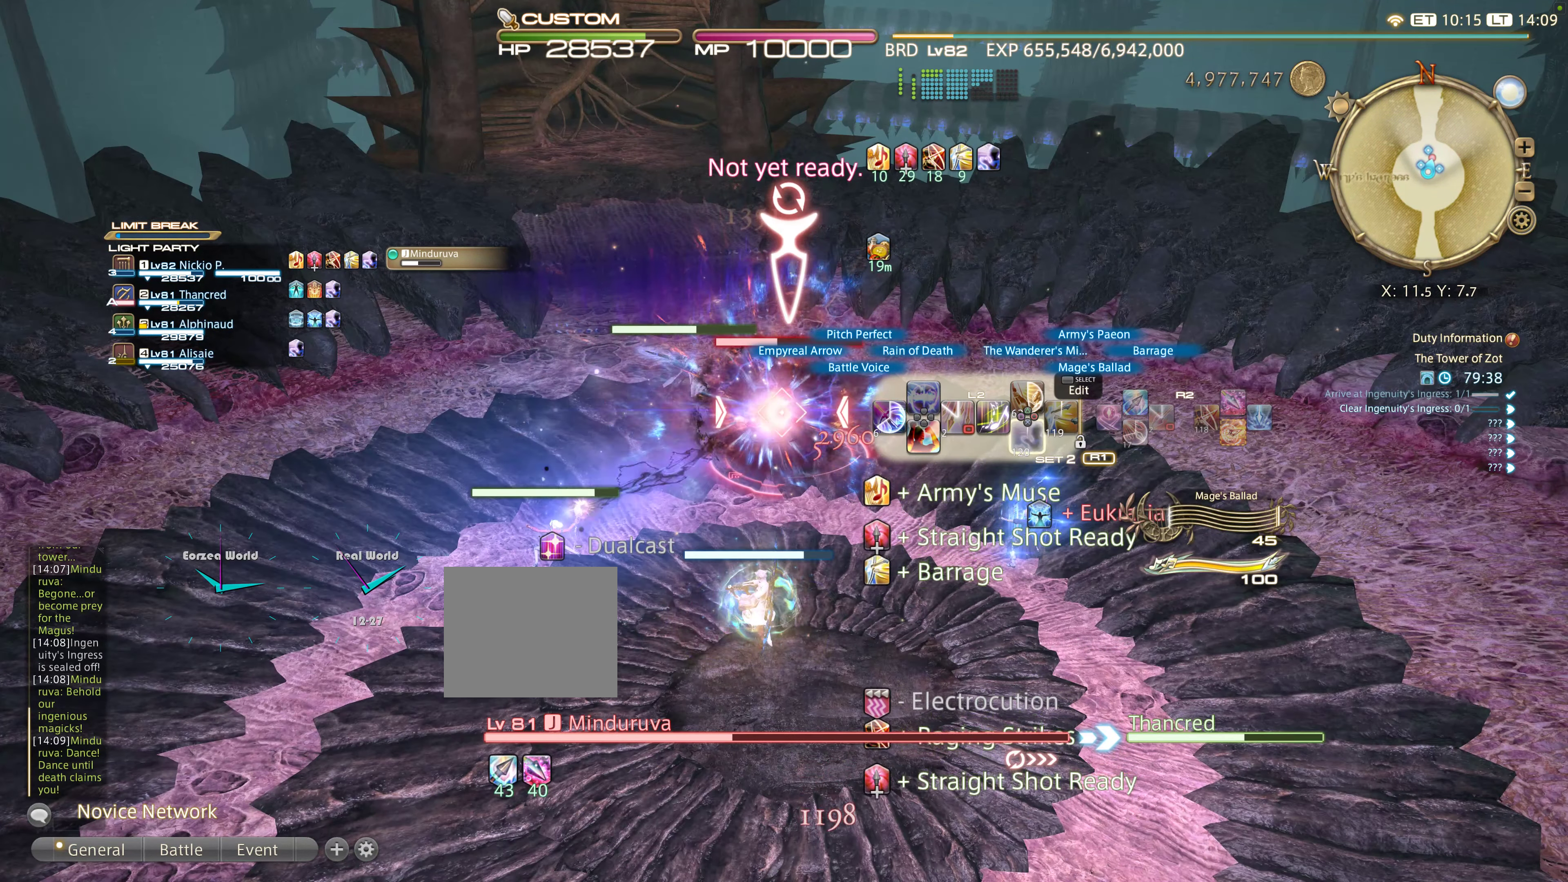
{"dt_ms": 500, "buttons": ["L2", "DPAD_DOWN"], "left_stick": "down-right", "right_stick": "center", "events": [[34, "DPAD_DOWN", "down"], [167, "DPAD_DOWN", "up"], [267, "DPAD_DOWN", "down"], [384, "DPAD_DOWN", "up"], [400, "DPAD_DOWN", "down"]]}
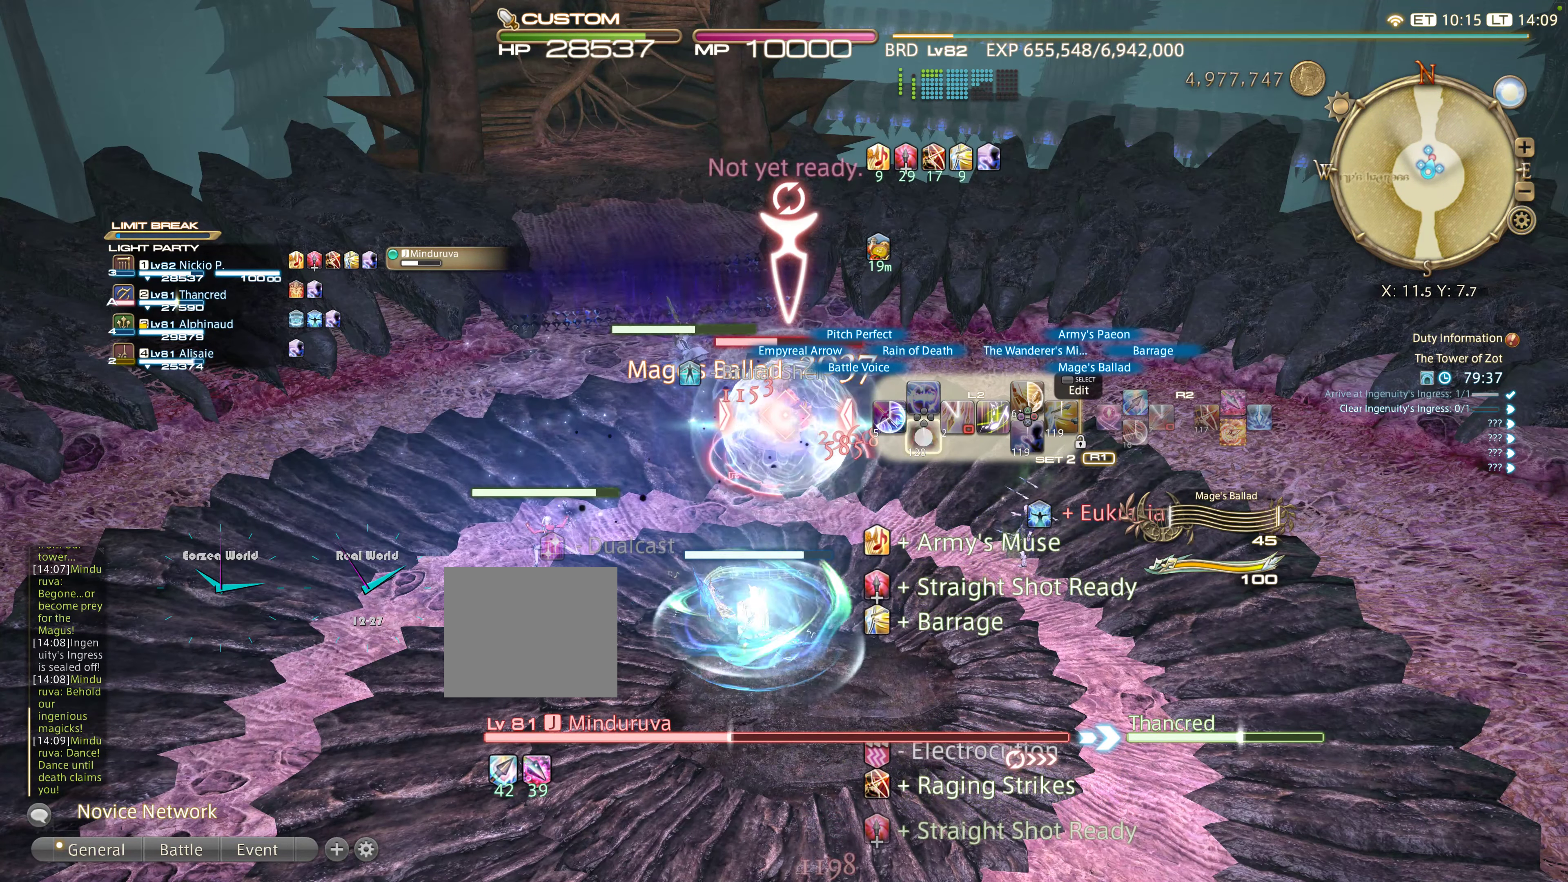
{"dt_ms": 500, "buttons": ["R2"], "left_stick": "down-right", "right_stick": "center", "events": [[17, "DPAD_DOWN", "up"], [84, "DPAD_DOWN", "down"], [267, "DPAD_DOWN", "up"], [284, "R2", "down"], [400, "L2", "up"]]}
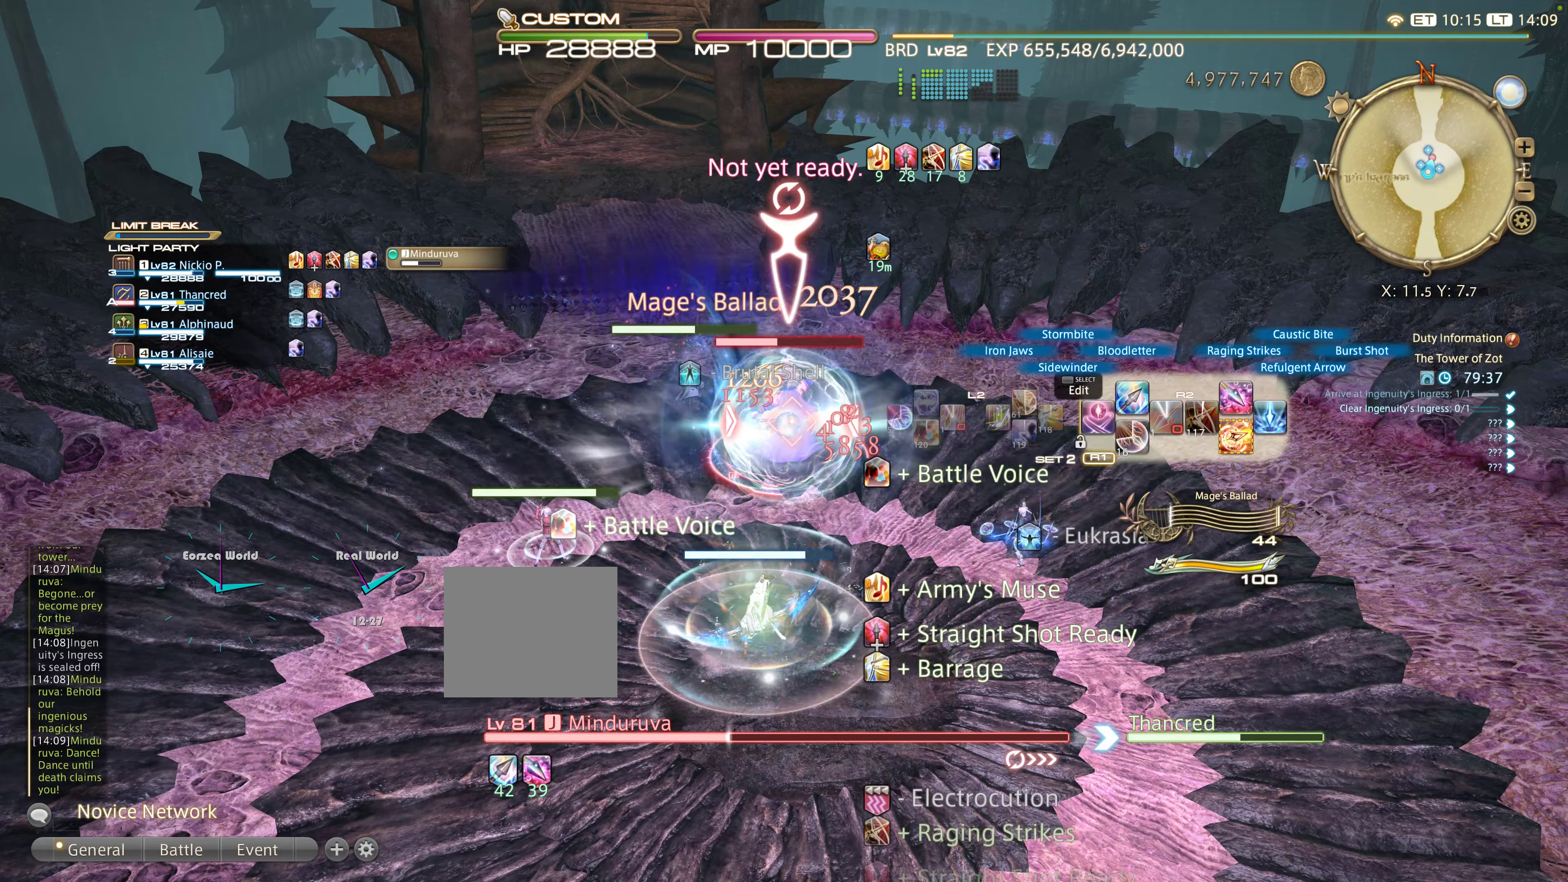
{"dt_ms": 500, "buttons": ["CROSS", "R2"], "left_stick": "down-right", "right_stick": "center", "events": [[66, "CROSS", "down"], [150, "CROSS", "up"], [200, "CROSS", "down"], [350, "CROSS", "up"], [416, "CROSS", "down"]]}
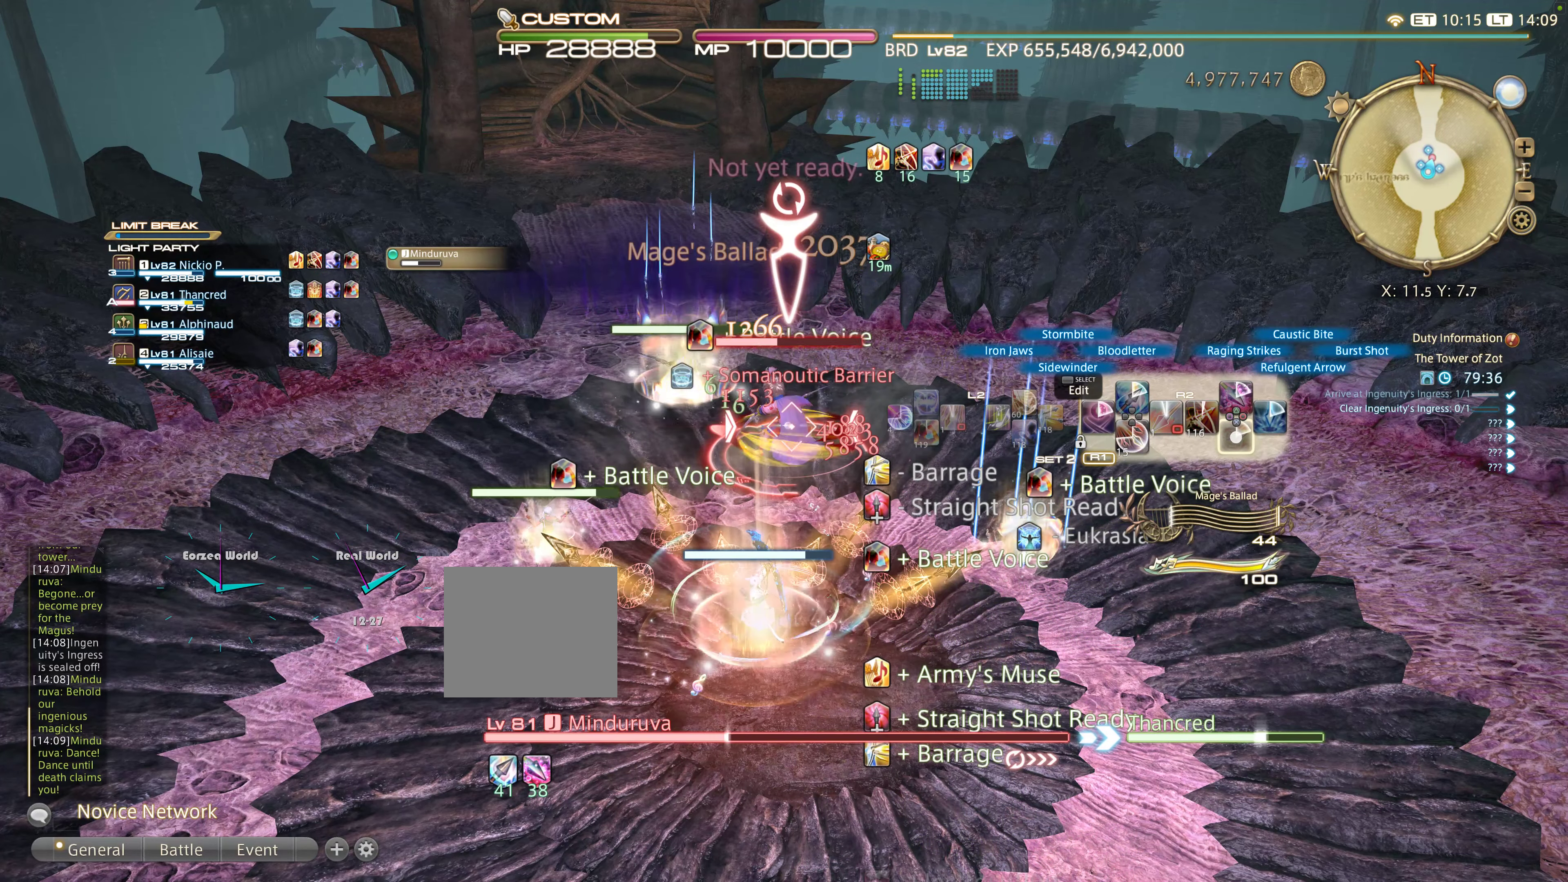
{"dt_ms": 500, "buttons": ["CROSS", "R2"], "left_stick": "down-right", "right_stick": "center", "events": [[233, "CROSS", "up"], [300, "CROSS", "down"], [416, "CROSS", "up"], [466, "CROSS", "down"]]}
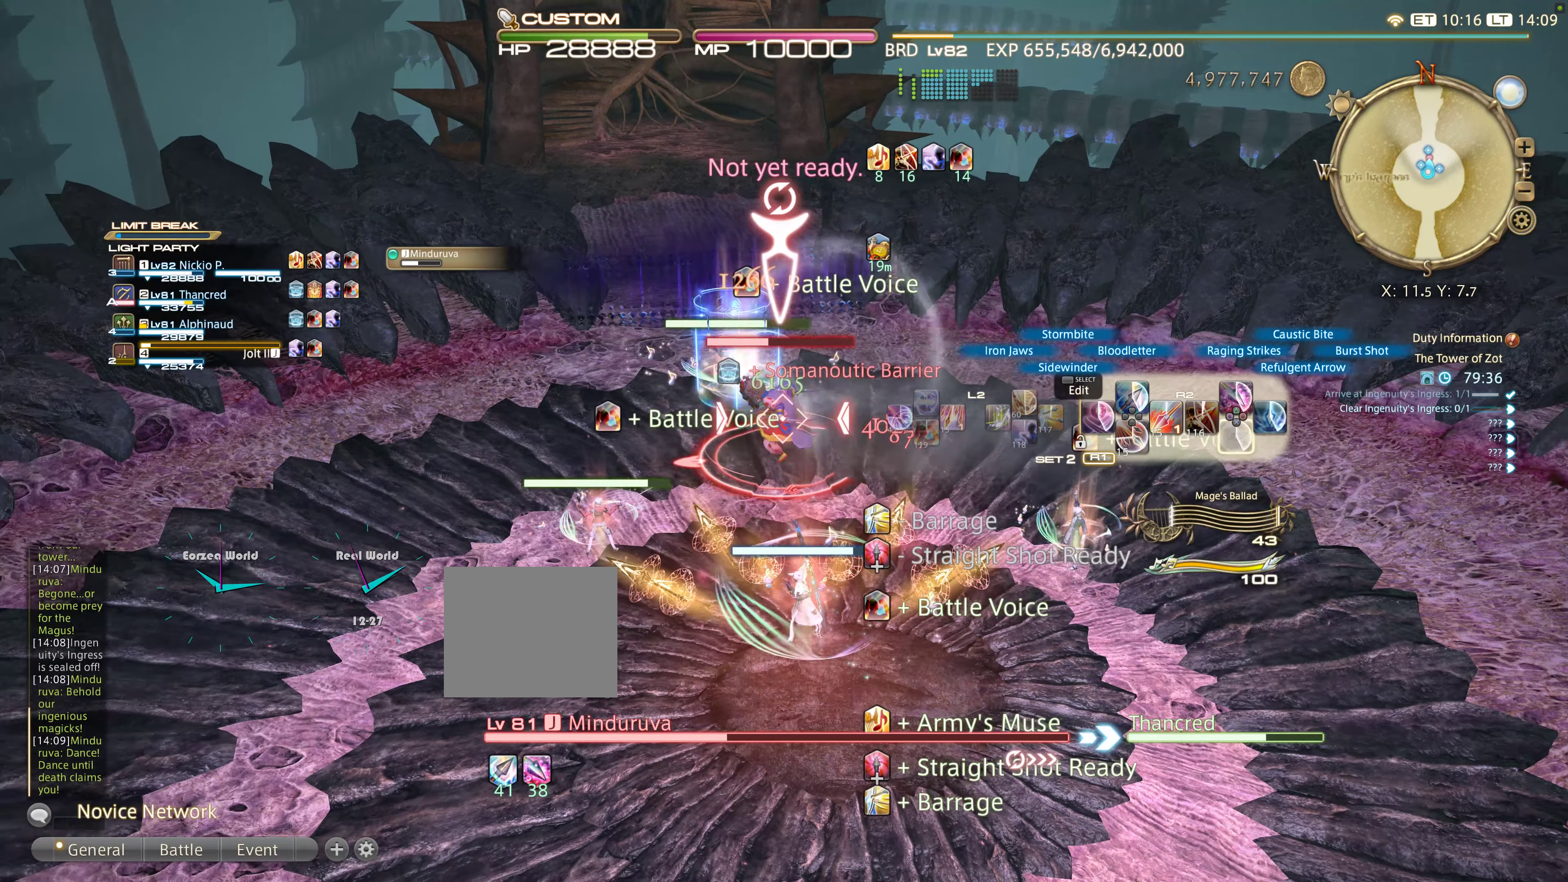
{"dt_ms": 500, "buttons": ["R2"], "left_stick": "down-right", "right_stick": "center", "events": [[100, "CROSS", "up"], [183, "CROSS", "down"], [283, "CROSS", "up"], [333, "CROSS", "down"], [483, "CROSS", "up"]]}
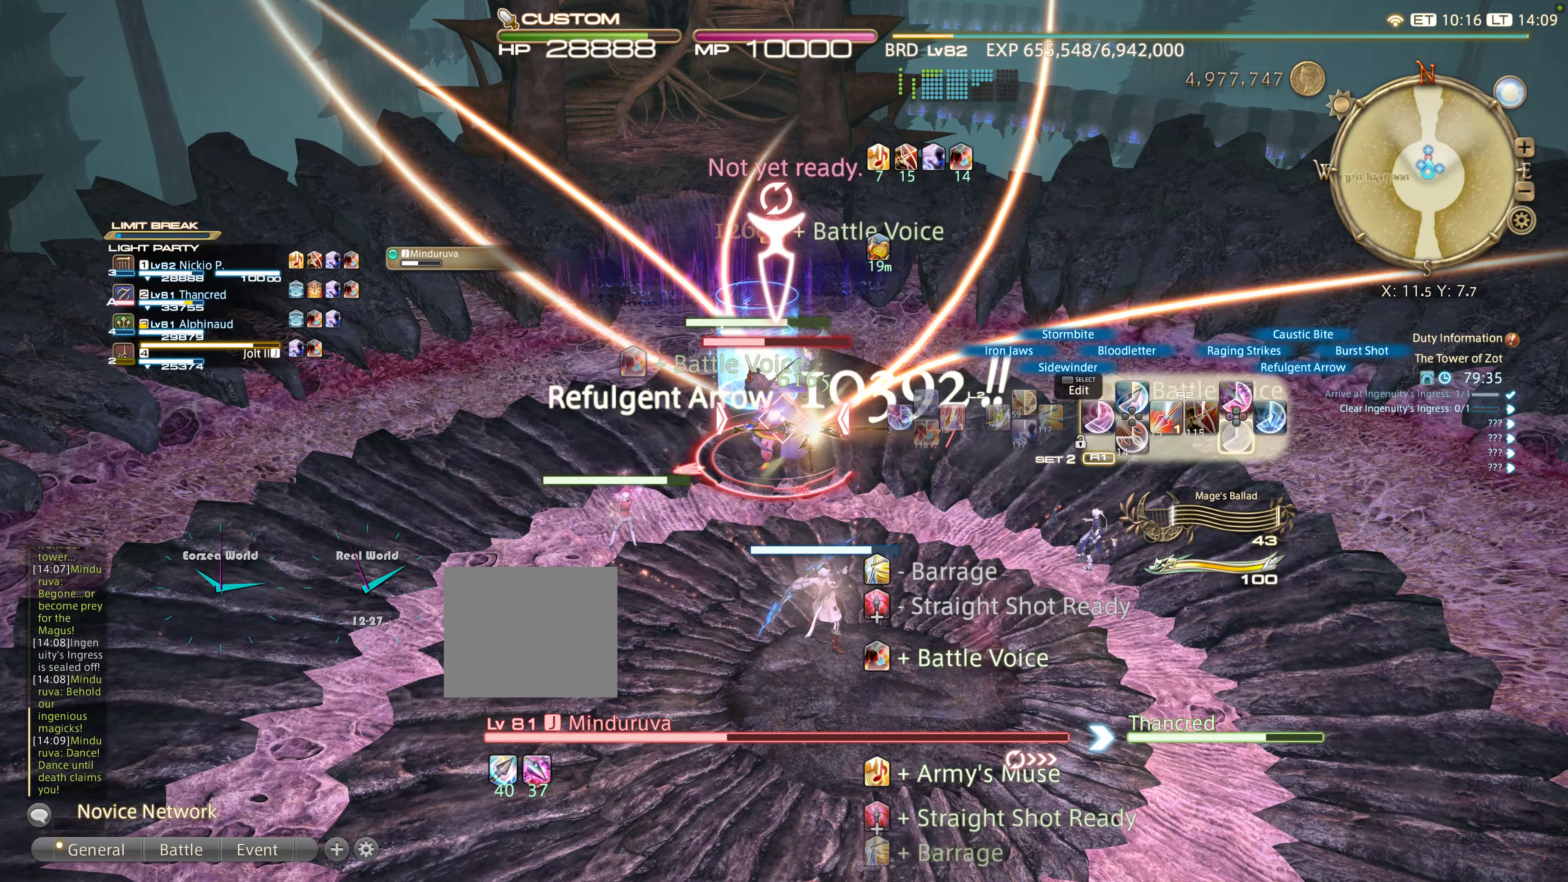
{"dt_ms": 500, "buttons": ["R2"], "left_stick": "down-right", "right_stick": "center", "events": [[83, "CROSS", "down"], [183, "CROSS", "up"]]}
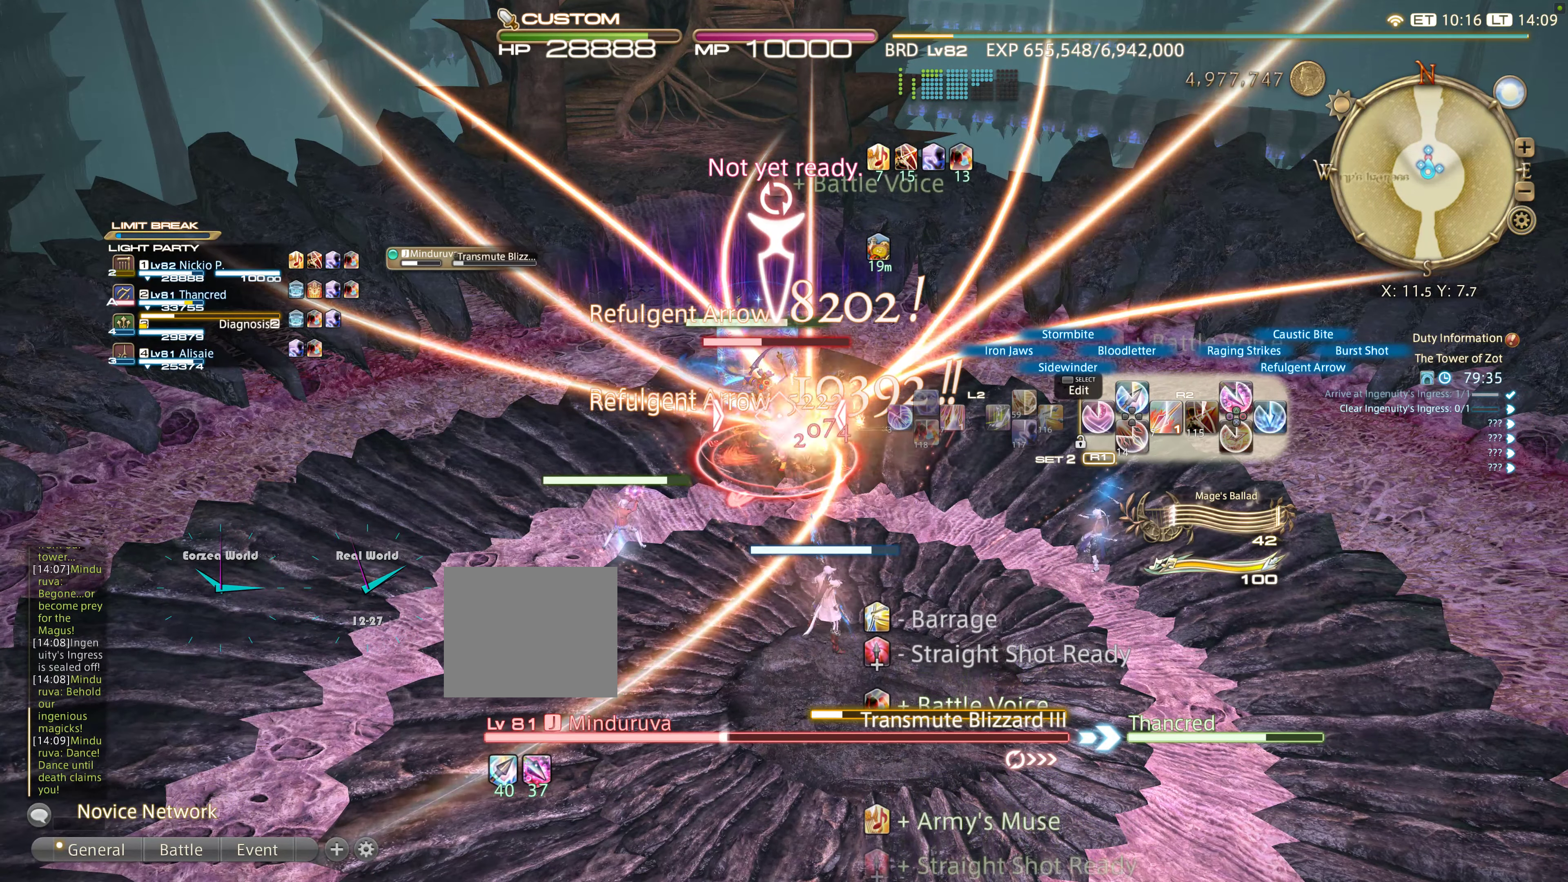
{"dt_ms": 500, "buttons": ["CIRCLE", "R2"], "left_stick": "down-right", "right_stick": "center", "events": [[283, "CIRCLE", "down"], [400, "CIRCLE", "up"], [466, "CIRCLE", "down"]]}
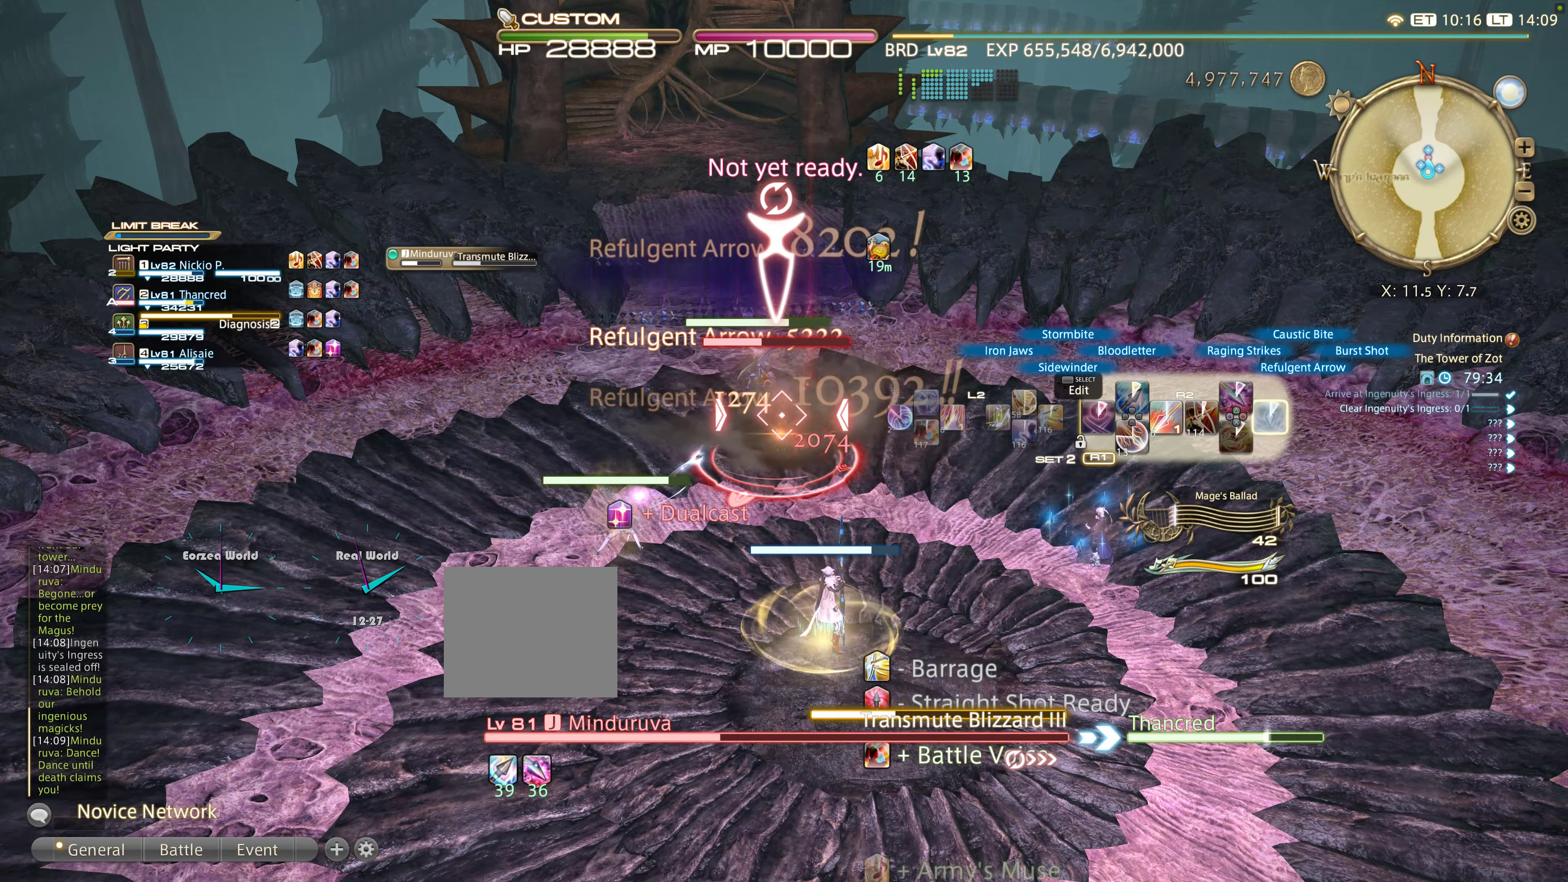
{"dt_ms": 500, "buttons": ["R2"], "left_stick": "down-right", "right_stick": "center", "events": [[83, "CIRCLE", "up"], [150, "CIRCLE", "down"], [250, "CIRCLE", "up"], [350, "CIRCLE", "down"], [466, "CIRCLE", "up"]]}
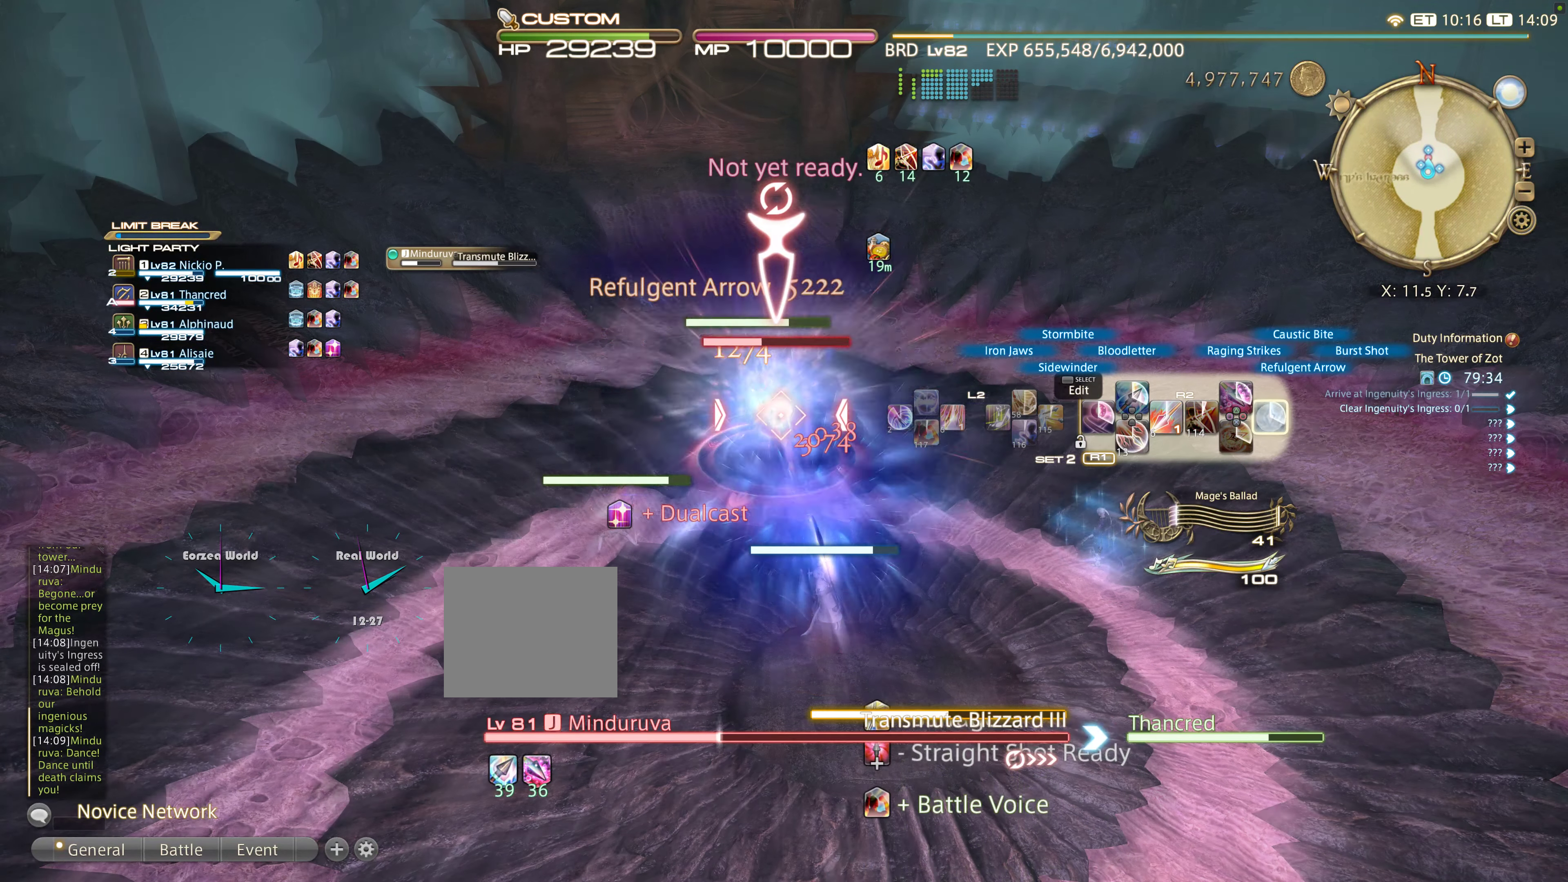
{"dt_ms": 500, "buttons": ["R2", "DPAD_RIGHT"], "left_stick": "down-right", "right_stick": "center", "events": [[133, "DPAD_RIGHT", "down"], [233, "DPAD_RIGHT", "up"], [300, "DPAD_RIGHT", "down"], [450, "DPAD_RIGHT", "up"], [466, "DPAD_RIGHT", "down"]]}
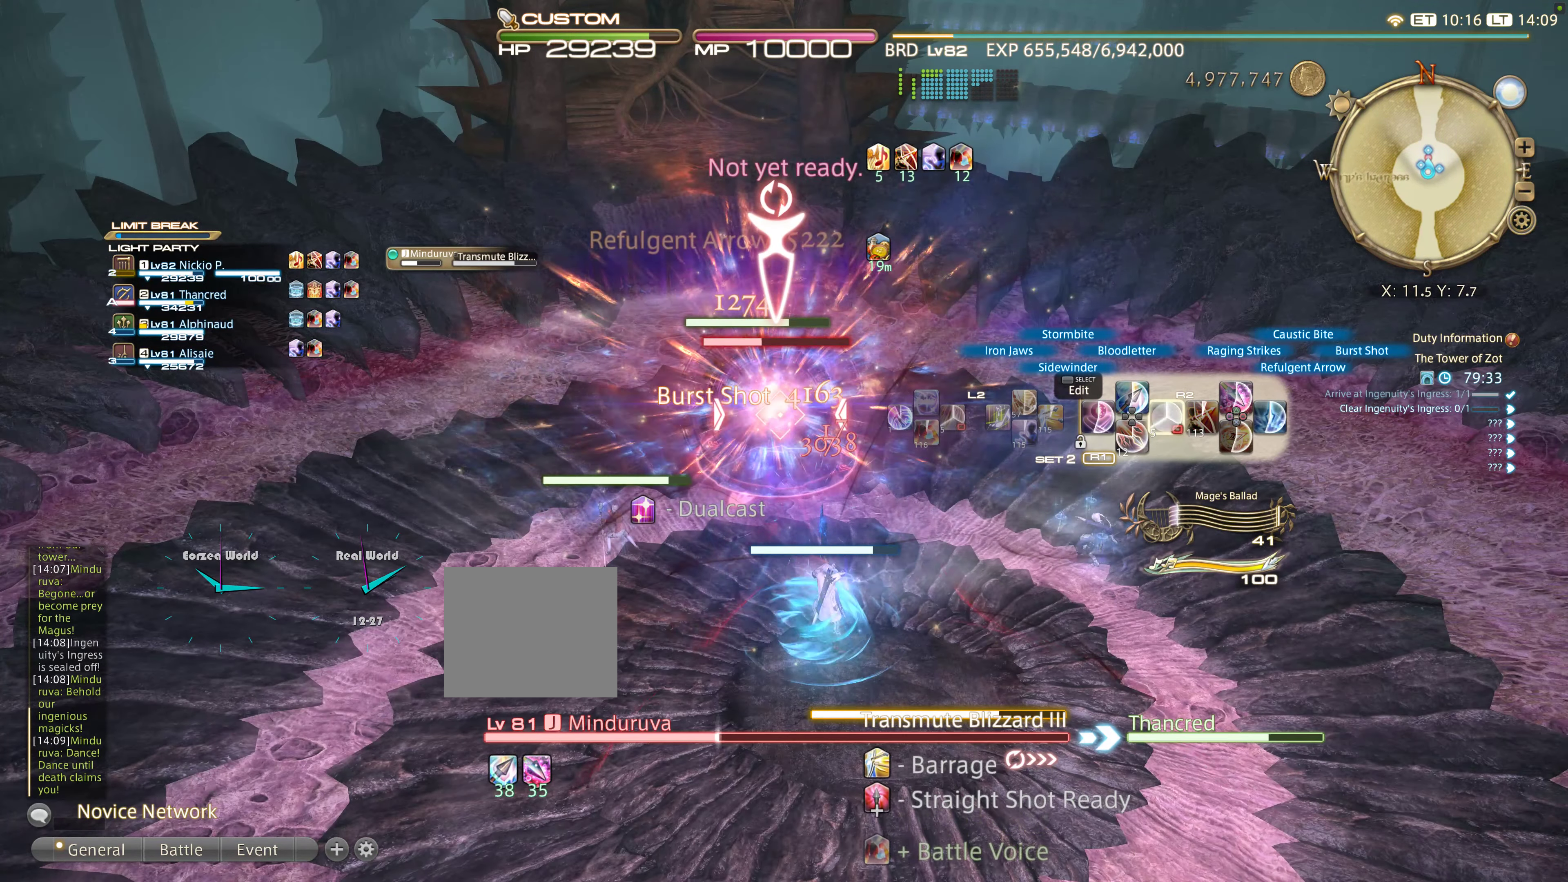
{"dt_ms": 500, "buttons": ["R2"], "left_stick": "down-right", "right_stick": "center", "events": [[83, "DPAD_RIGHT", "up"], [150, "DPAD_RIGHT", "down"], [266, "DPAD_RIGHT", "up"]]}
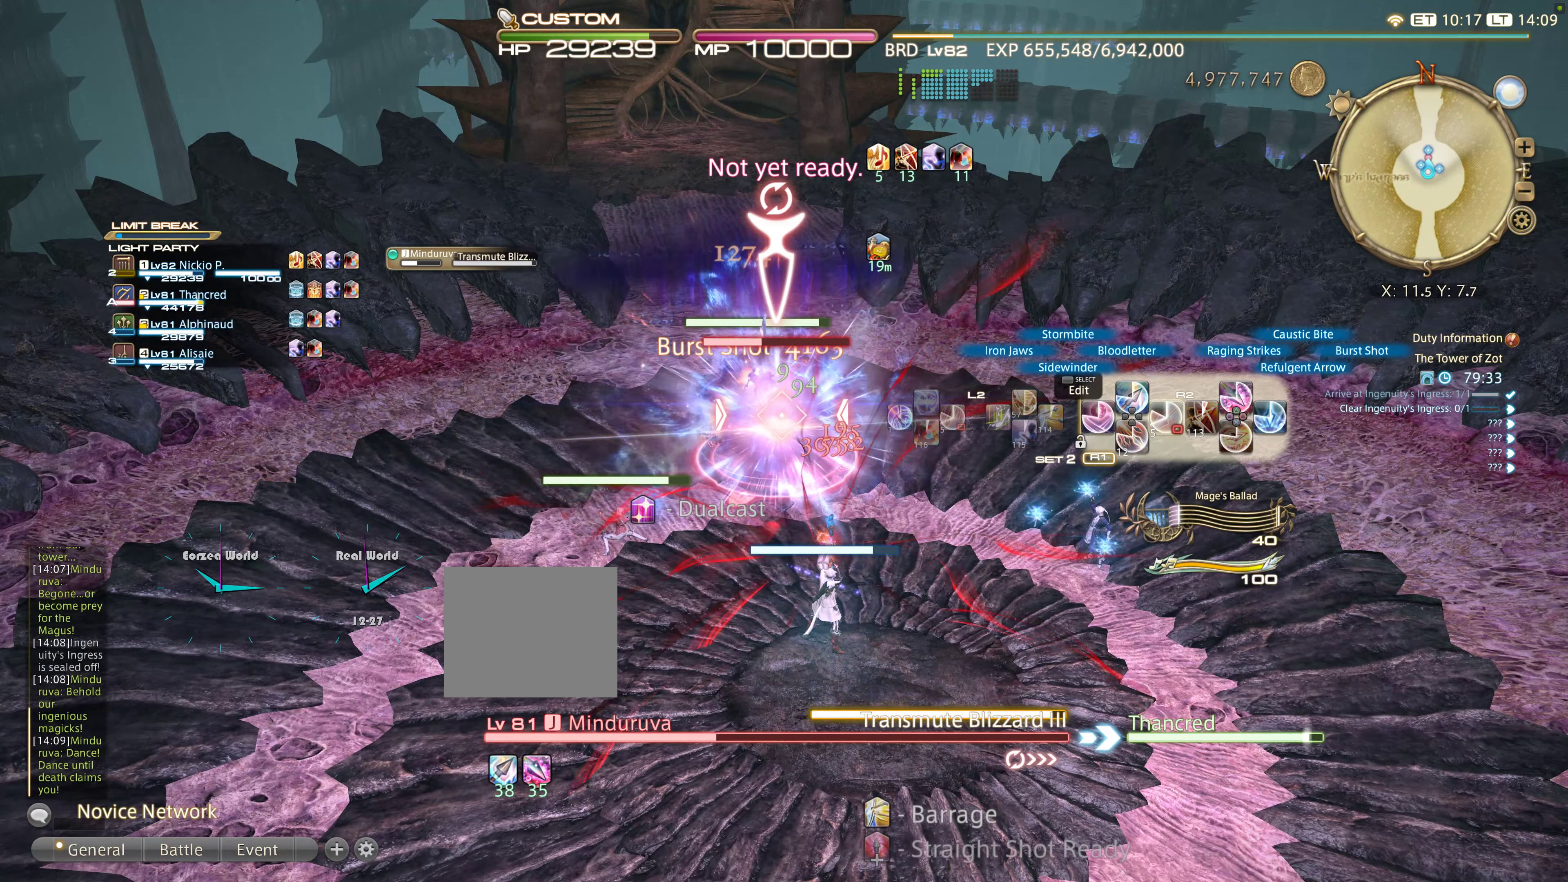
{"dt_ms": 500, "buttons": ["CIRCLE", "R2"], "left_stick": "down-right", "right_stick": "center", "events": [[283, "CIRCLE", "down"], [433, "CIRCLE", "up"], [500, "CIRCLE", "down"]]}